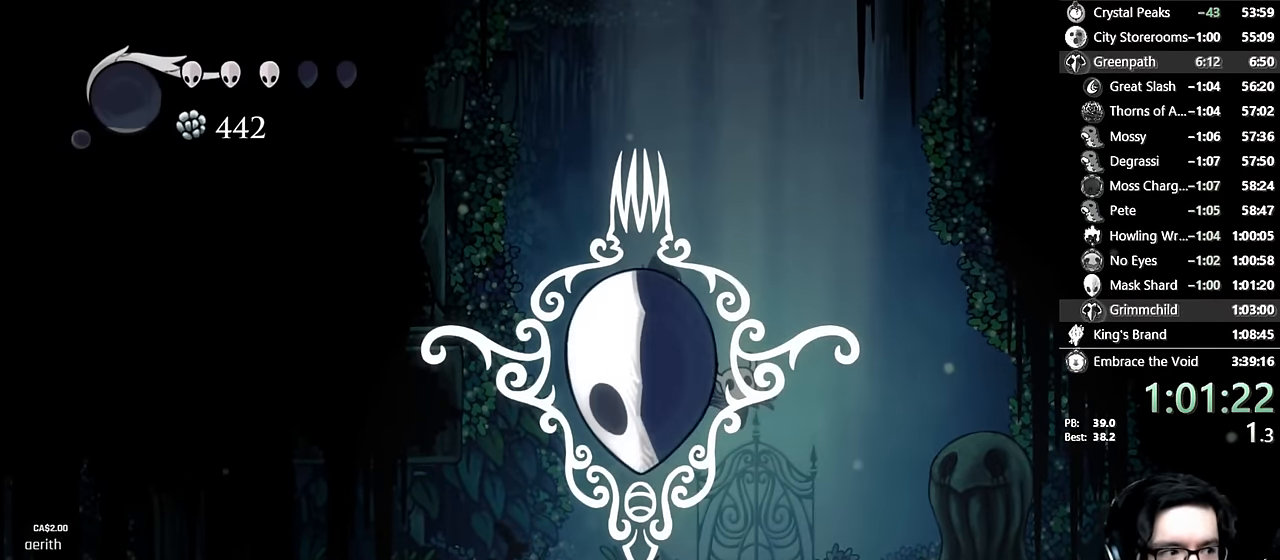
Gameplay with a controller (Xbox layout); each line is a JSON object with the inputs held at the frame after it. "events" lists button and stick changes between this image and that frame as [ms after this image, input, new state], when the widget could be followed in between. Not read: L3 R3.
{"buttons": [], "left_stick": "center", "right_stick": "center", "events": []}
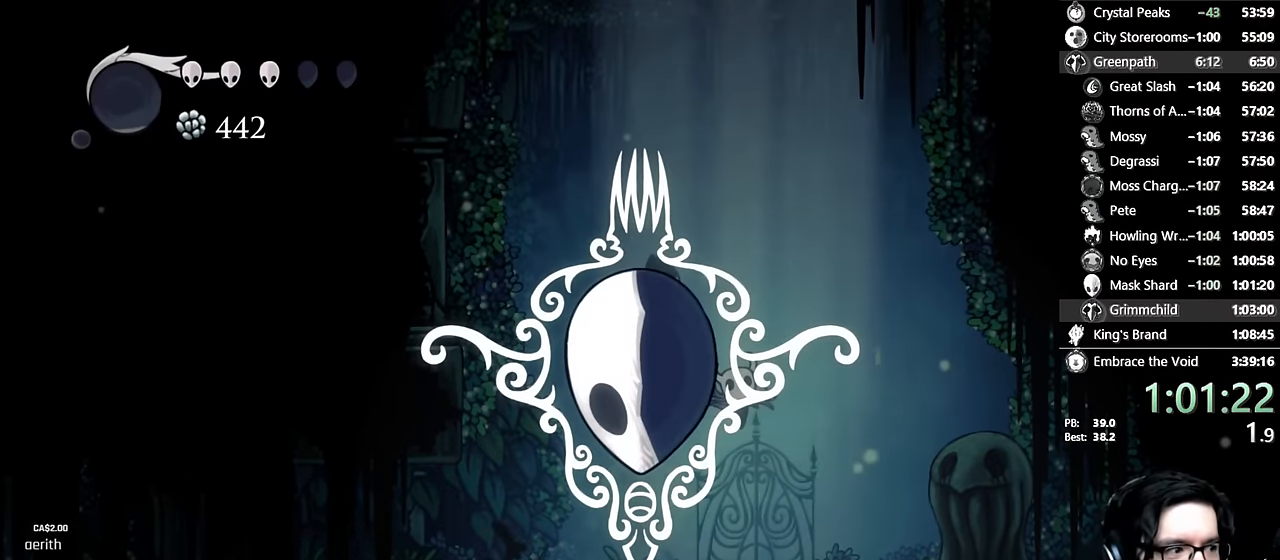
{"buttons": [], "left_stick": "center", "right_stick": "center", "events": []}
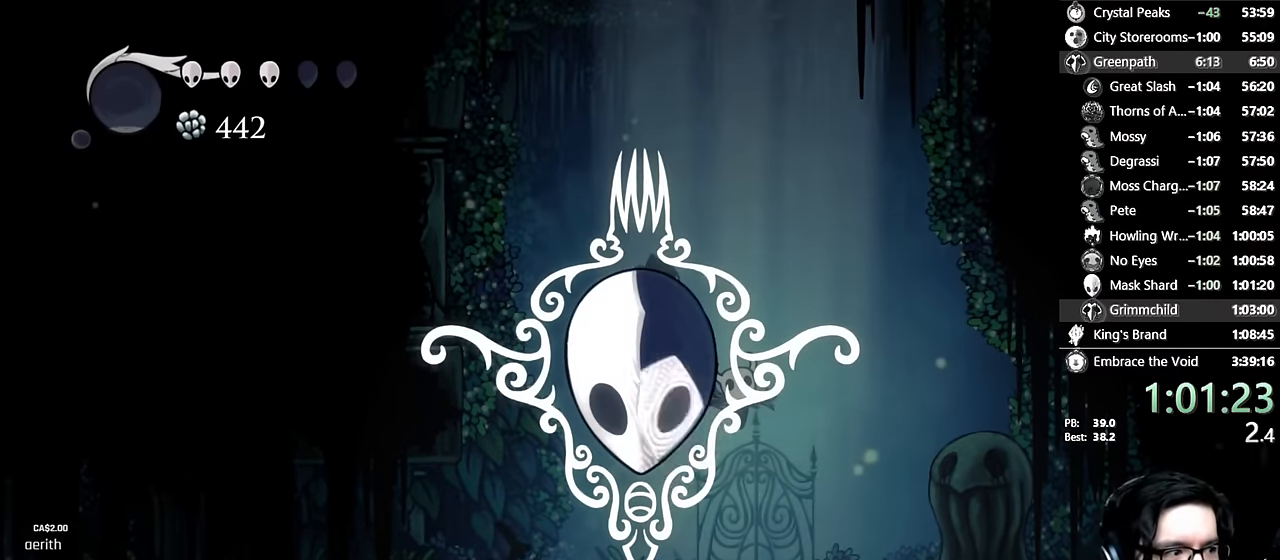
{"buttons": [], "left_stick": "center", "right_stick": "center", "events": [[150, "A", "down"], [250, "A", "up"], [333, "A", "down"], [466, "A", "up"]]}
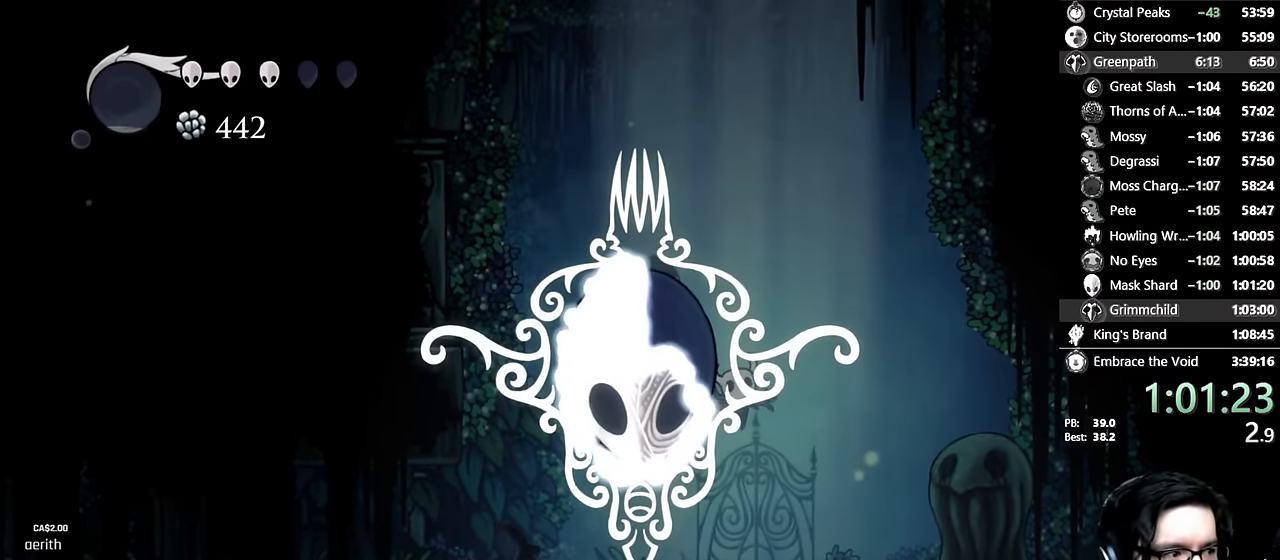
{"buttons": [], "left_stick": "center", "right_stick": "center", "events": [[16, "A", "down"], [150, "A", "up"], [200, "A", "down"], [333, "A", "up"], [383, "A", "down"], [500, "A", "up"]]}
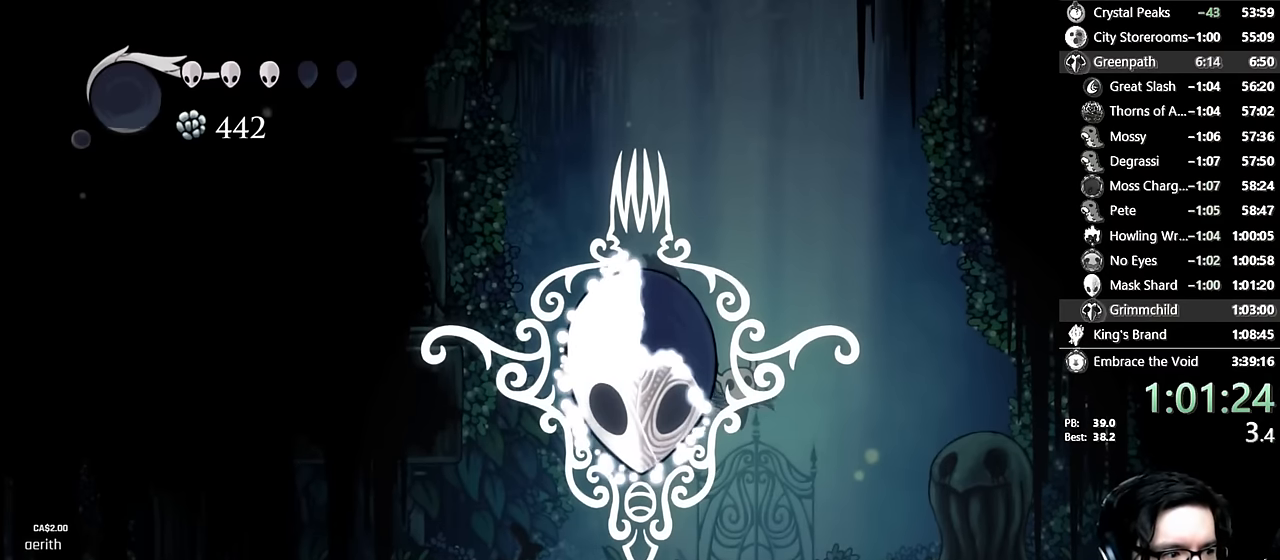
{"buttons": ["A"], "left_stick": "center", "right_stick": "center", "events": [[16, "A", "down"], [116, "A", "up"], [216, "A", "down"], [266, "A", "up"], [316, "A", "down"], [366, "DPAD_RIGHT", "down"], [383, "A", "up"], [500, "A", "down"], [500, "DPAD_RIGHT", "up"]]}
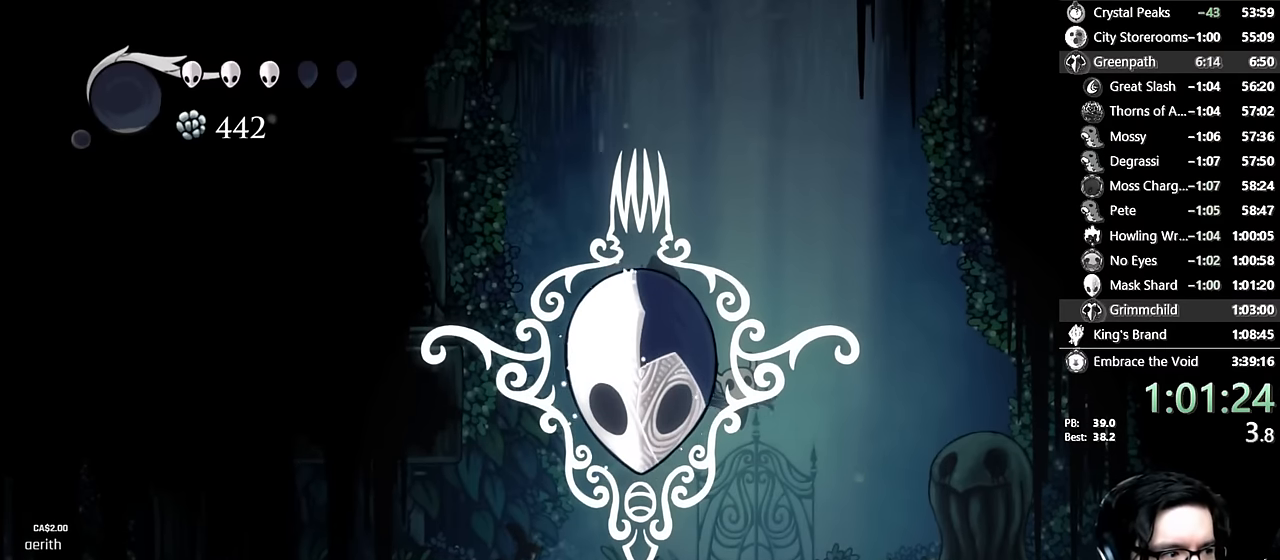
{"buttons": ["A"], "left_stick": "center", "right_stick": "center", "events": [[50, "A", "up"], [83, "DPAD_RIGHT", "down"], [100, "A", "down"], [150, "DPAD_RIGHT", "up"], [316, "A", "up"], [316, "DPAD_RIGHT", "down"], [333, "A", "down"], [416, "DPAD_RIGHT", "up"], [450, "A", "up"], [500, "A", "down"]]}
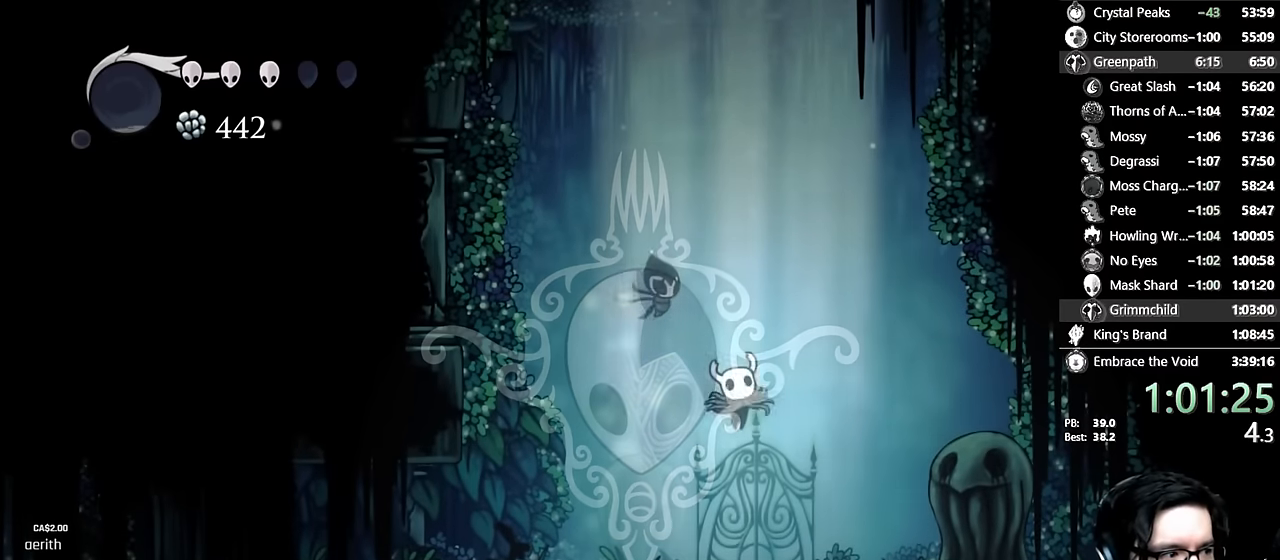
{"buttons": ["DPAD_RIGHT", "START"], "left_stick": "center", "right_stick": "center", "events": [[16, "DPAD_RIGHT", "down"], [50, "A", "up"], [116, "DPAD_RIGHT", "up"], [200, "DPAD_RIGHT", "down"], [300, "DPAD_RIGHT", "up"], [350, "DPAD_RIGHT", "down"], [450, "START", "down"]]}
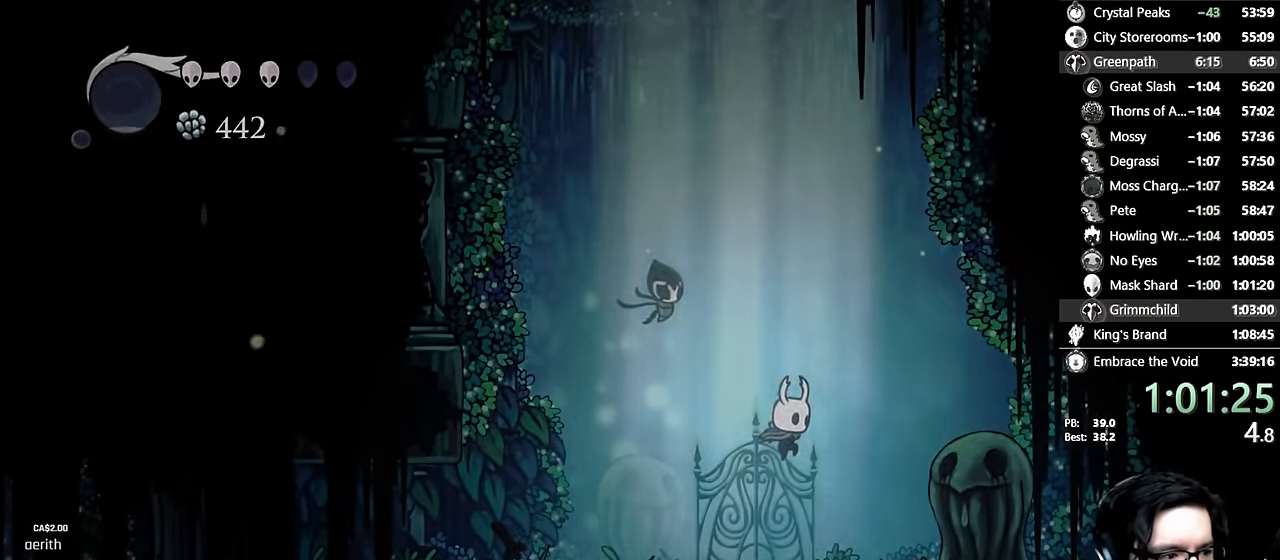
{"buttons": ["A", "DPAD_UP"], "left_stick": "center", "right_stick": "center", "events": [[33, "DPAD_RIGHT", "up"], [150, "START", "up"], [383, "DPAD_UP", "down"], [433, "A", "down"]]}
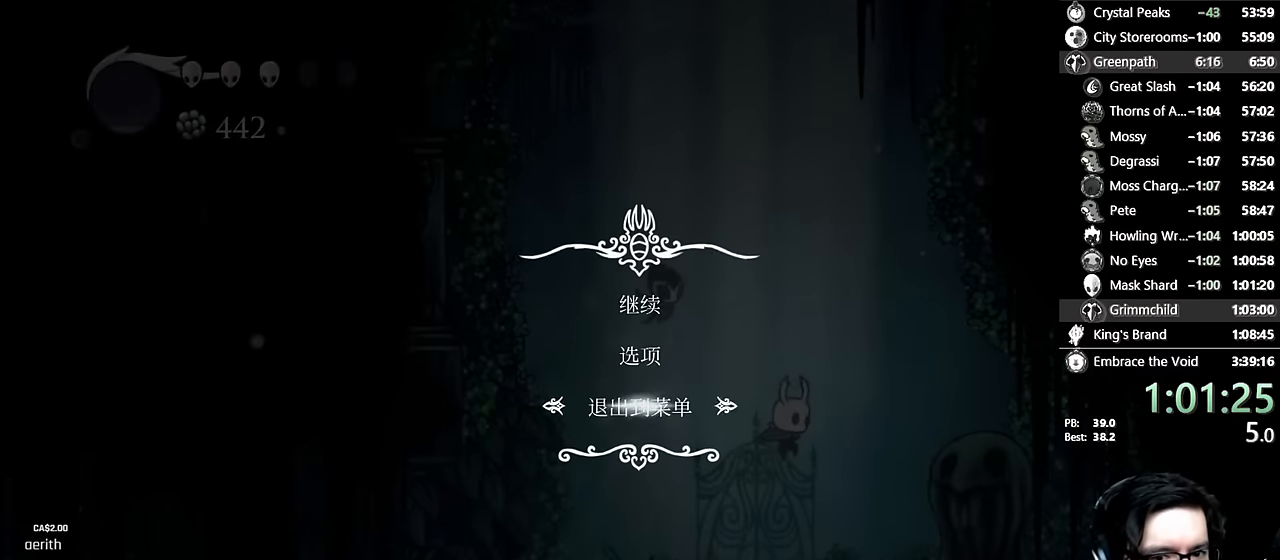
{"buttons": [], "left_stick": "center", "right_stick": "center", "events": [[83, "DPAD_UP", "up"], [150, "A", "up"]]}
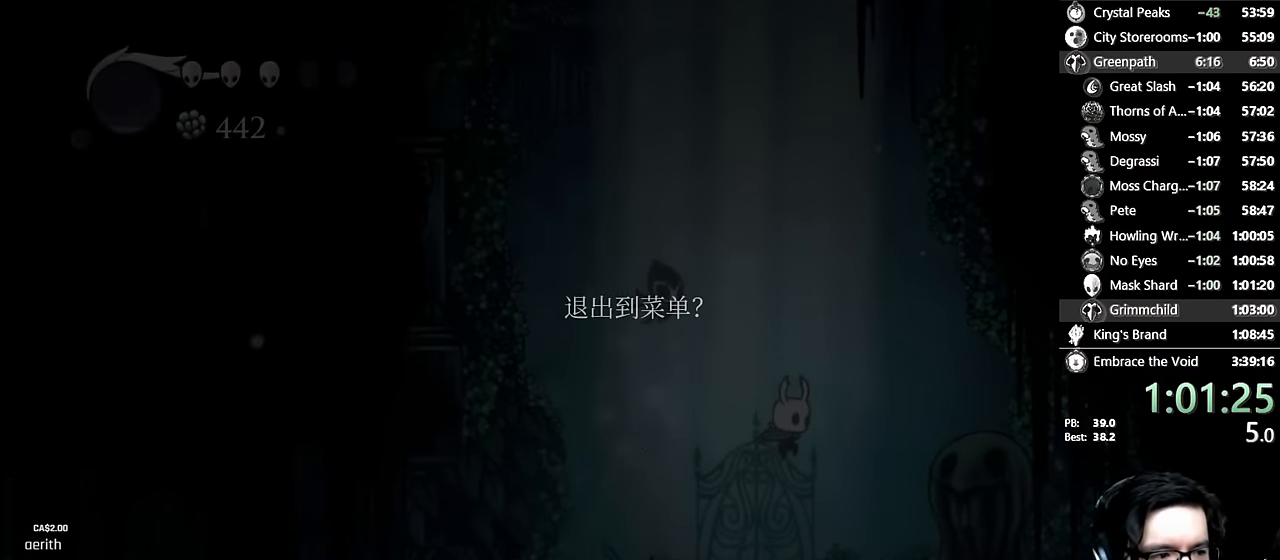
{"buttons": ["A", "DPAD_UP"], "left_stick": "center", "right_stick": "center", "events": [[333, "DPAD_UP", "down"], [400, "A", "down"]]}
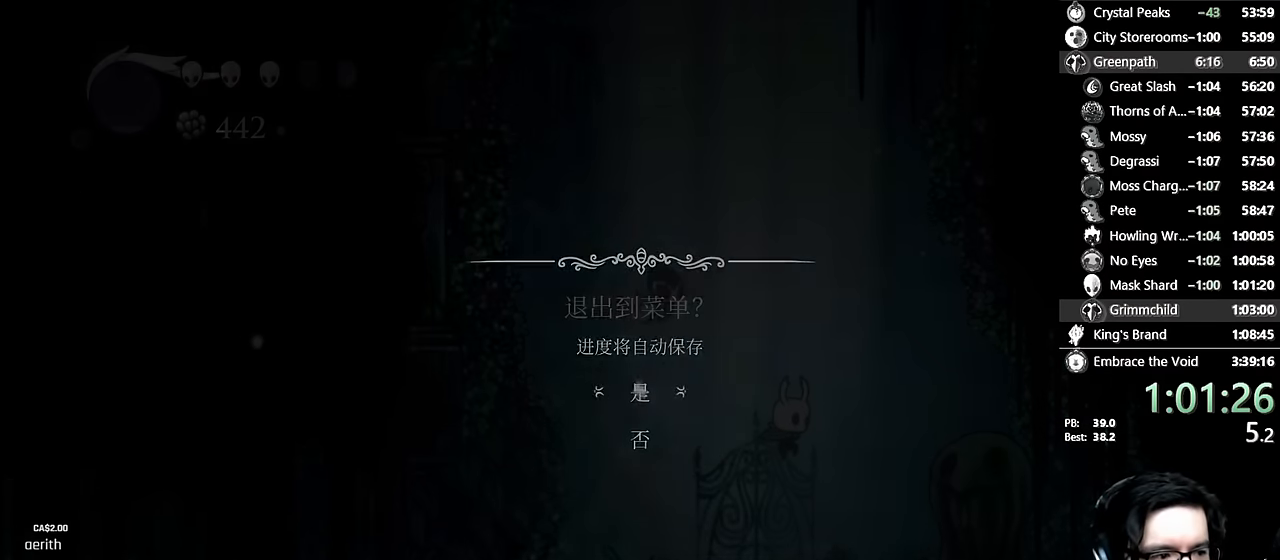
{"buttons": [], "left_stick": "center", "right_stick": "center", "events": [[66, "DPAD_UP", "up"], [150, "A", "up"]]}
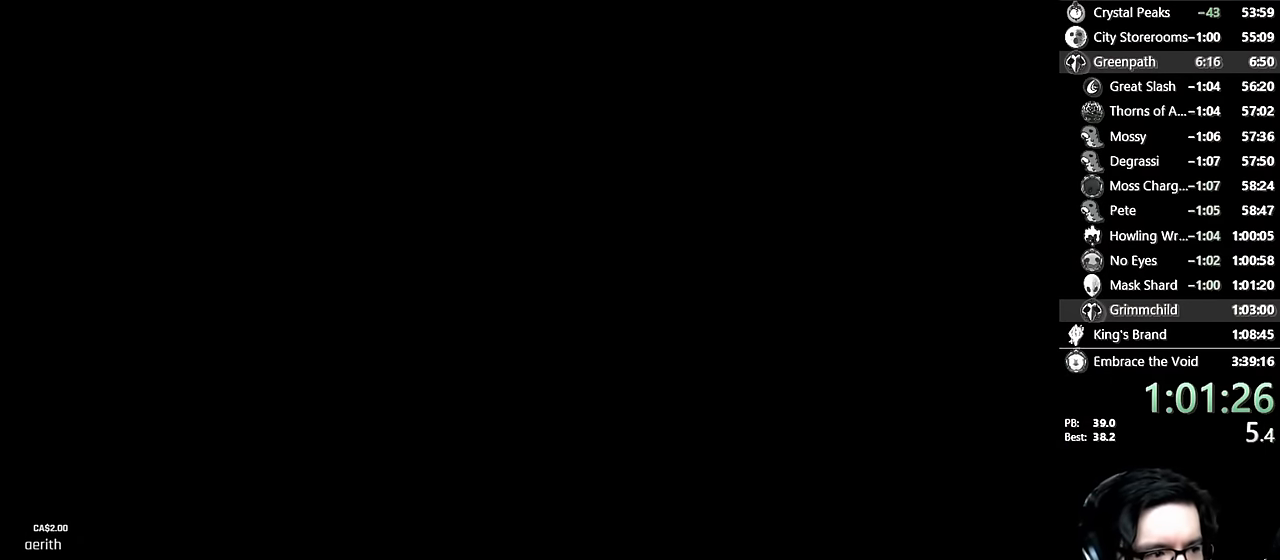
{"buttons": [], "left_stick": "center", "right_stick": "center", "events": []}
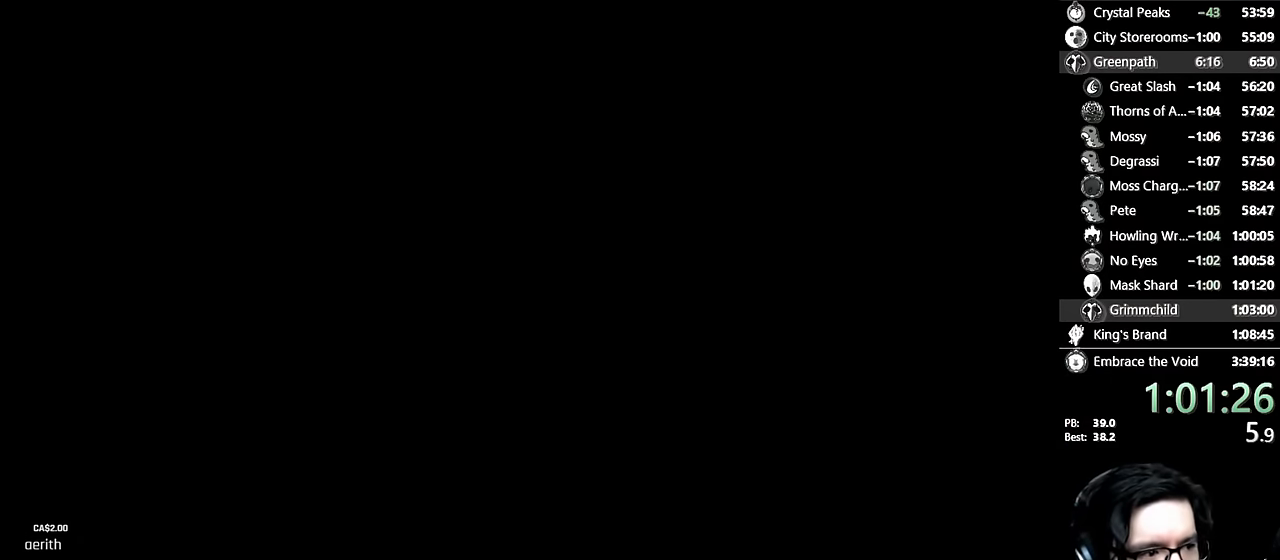
{"buttons": [], "left_stick": "center", "right_stick": "center", "events": []}
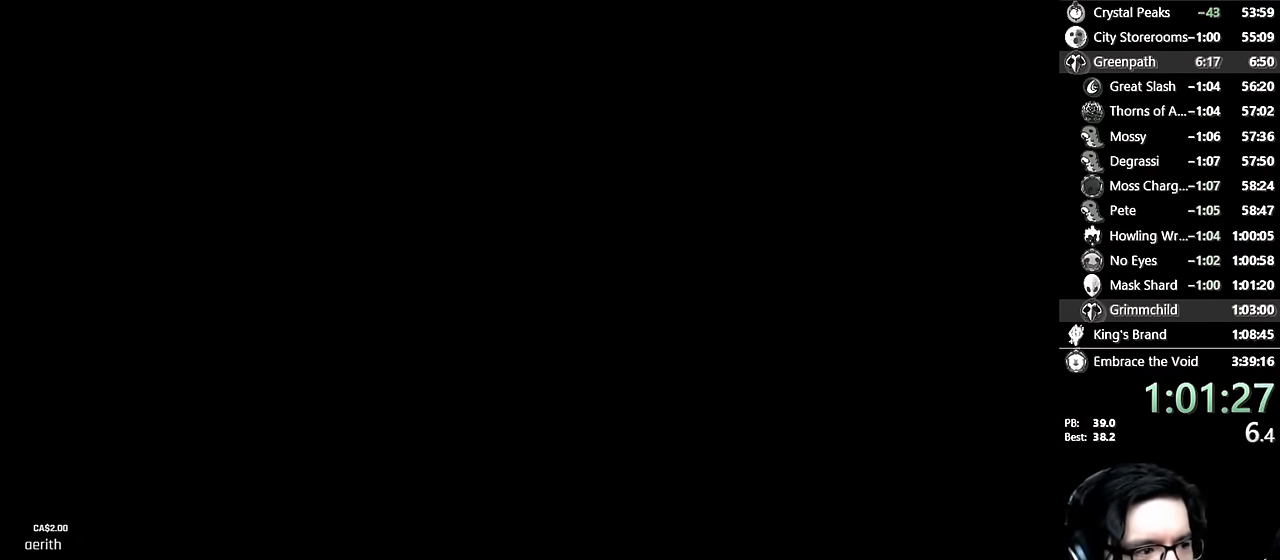
{"buttons": [], "left_stick": "center", "right_stick": "center", "events": []}
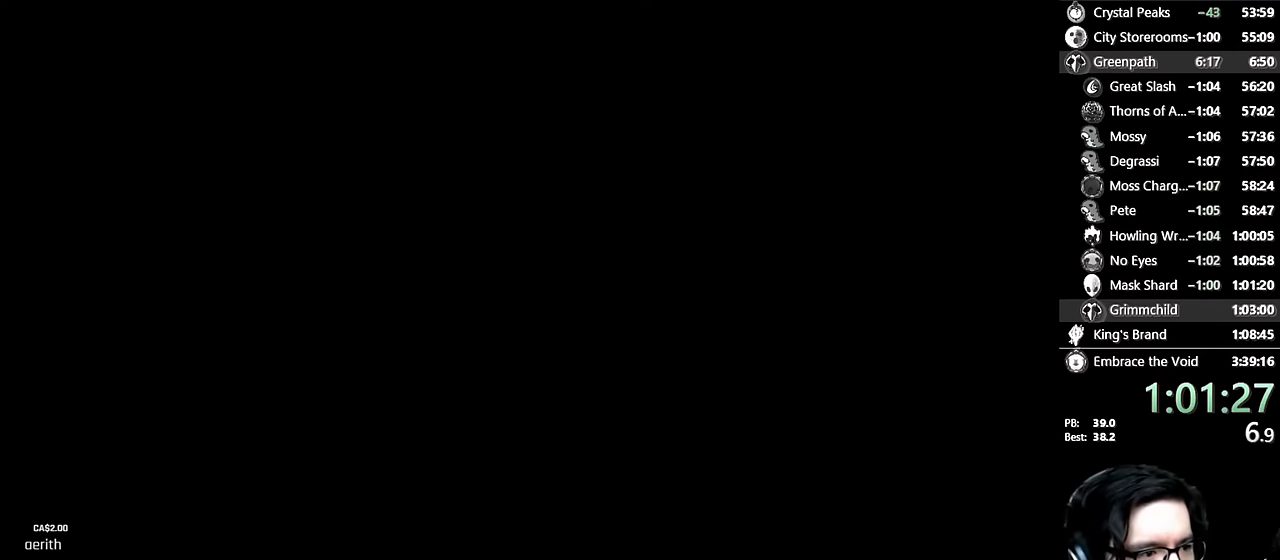
{"buttons": [], "left_stick": "center", "right_stick": "center", "events": []}
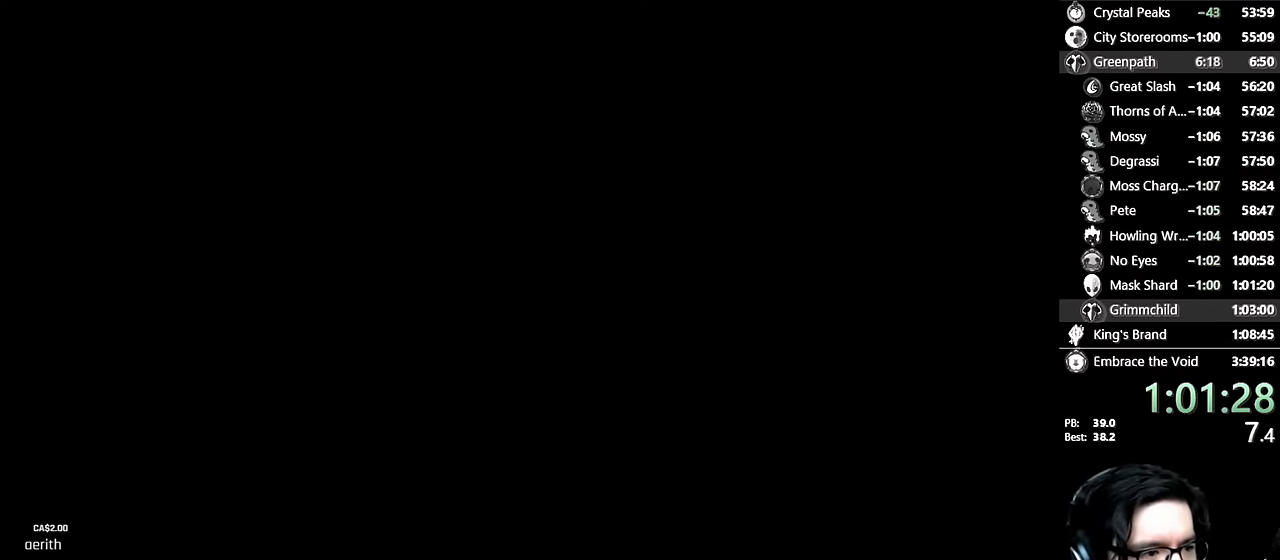
{"buttons": [], "left_stick": "center", "right_stick": "center", "events": []}
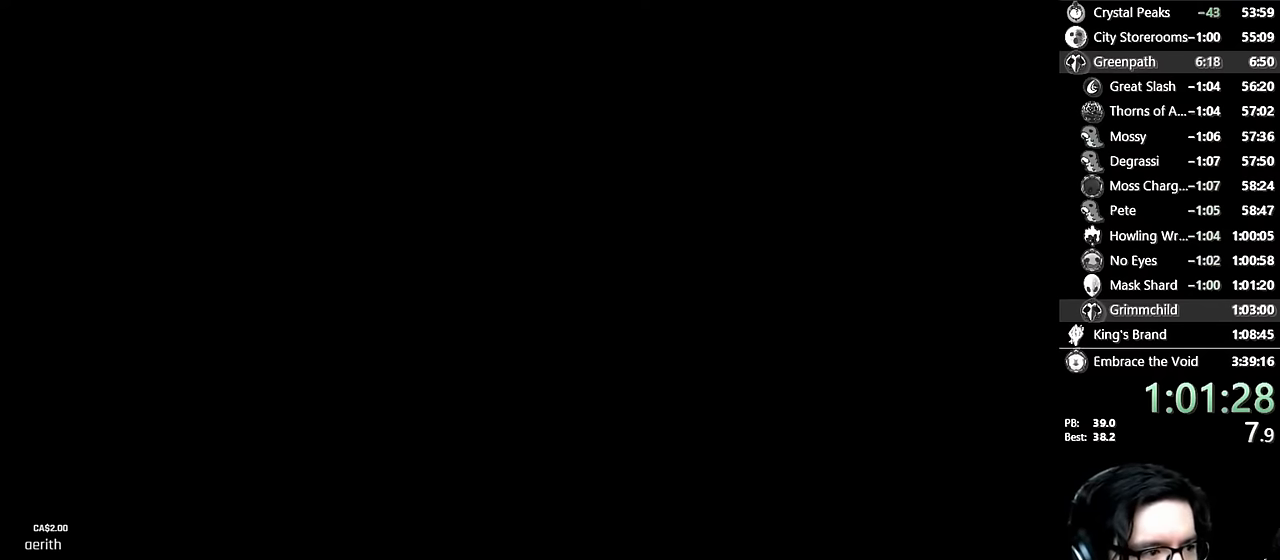
{"buttons": [], "left_stick": "center", "right_stick": "center", "events": []}
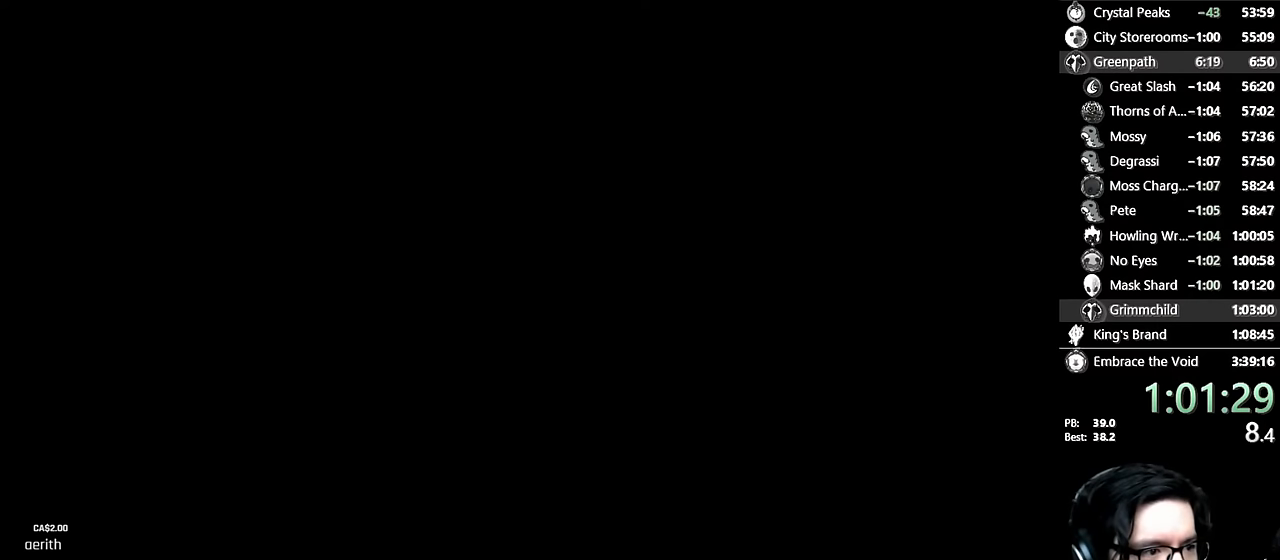
{"buttons": [], "left_stick": "center", "right_stick": "center", "events": []}
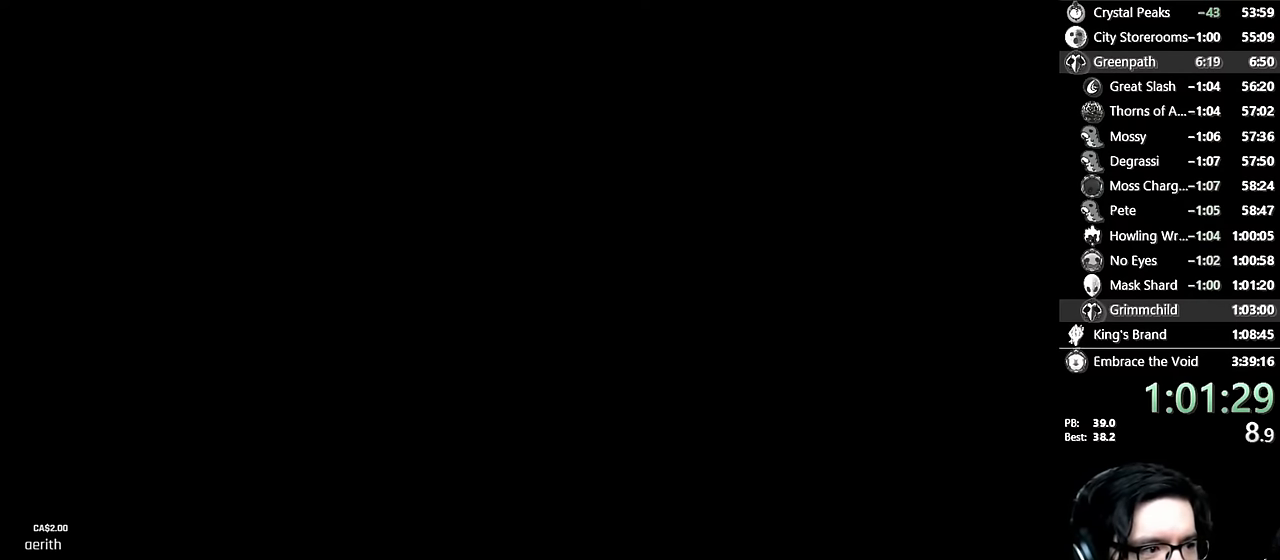
{"buttons": [], "left_stick": "center", "right_stick": "center", "events": [[383, "right_stick", "up-right"], [433, "right_stick", "center"]]}
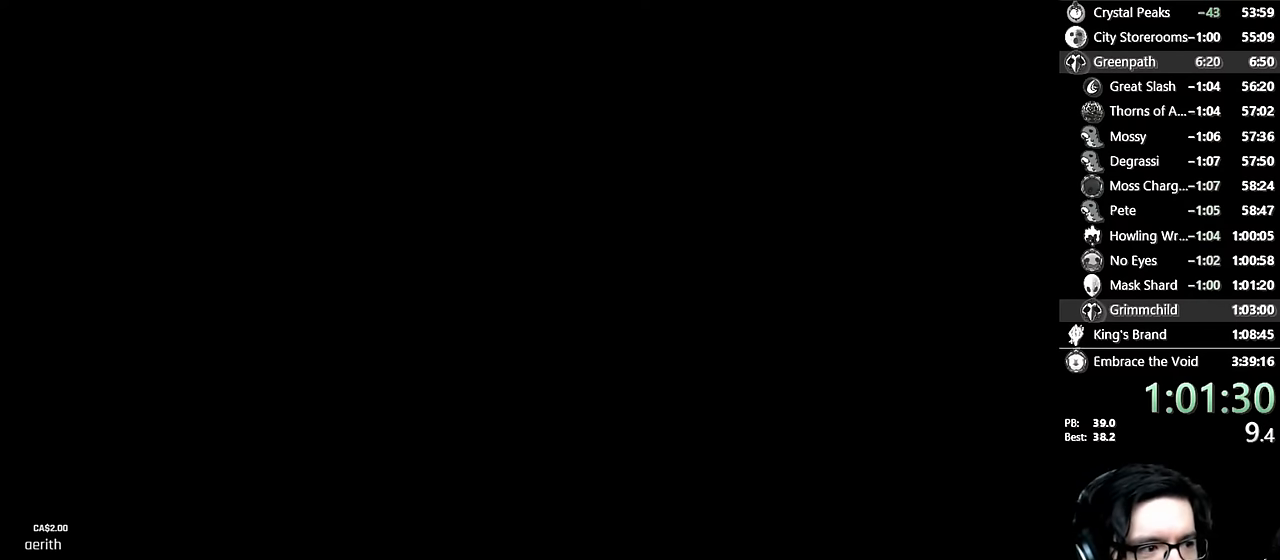
{"buttons": ["A"], "left_stick": "center", "right_stick": "center", "events": [[333, "A", "down"], [366, "A", "up"], [483, "A", "down"]]}
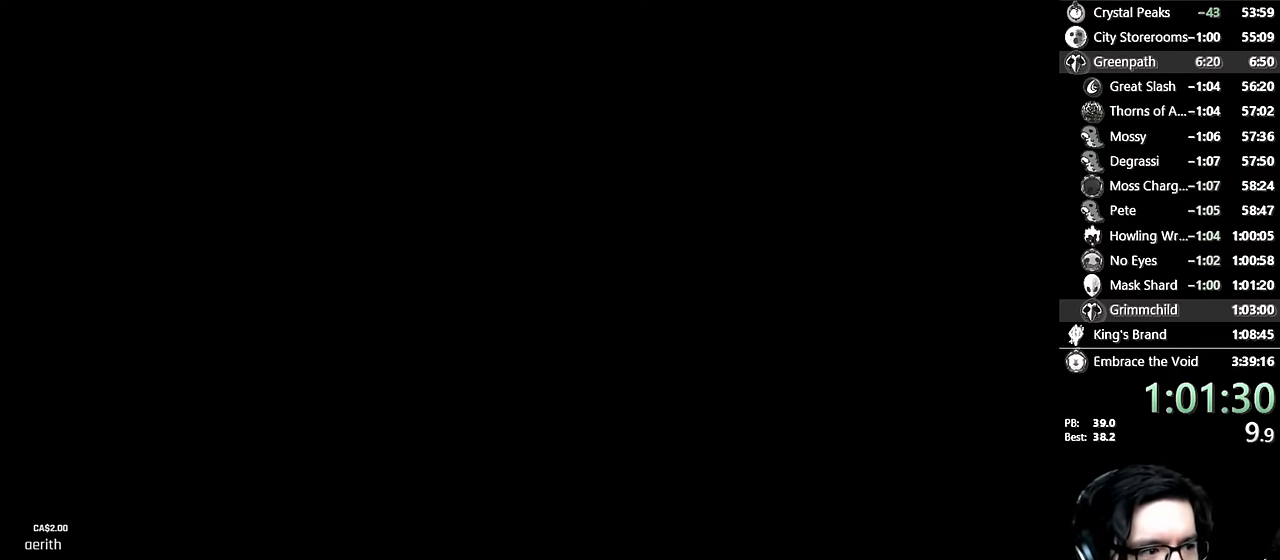
{"buttons": ["A"], "left_stick": "center", "right_stick": "center", "events": [[33, "A", "up"], [100, "A", "down"], [233, "A", "up"], [300, "A", "down"], [333, "A", "up"], [383, "A", "down"], [433, "A", "up"], [483, "A", "down"]]}
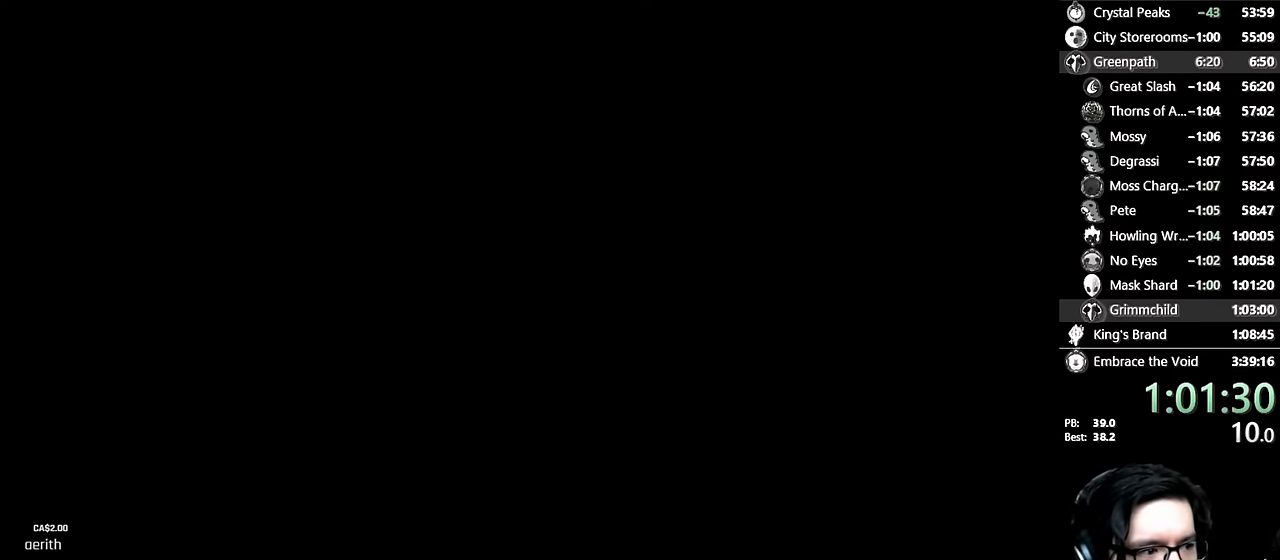
{"buttons": [], "left_stick": "center", "right_stick": "center", "events": [[16, "A", "up"], [66, "A", "down"], [100, "A", "up"], [183, "A", "down"], [200, "A", "up"], [266, "A", "down"], [300, "A", "up"], [366, "A", "down"], [400, "A", "up"], [450, "A", "down"], [483, "A", "up"]]}
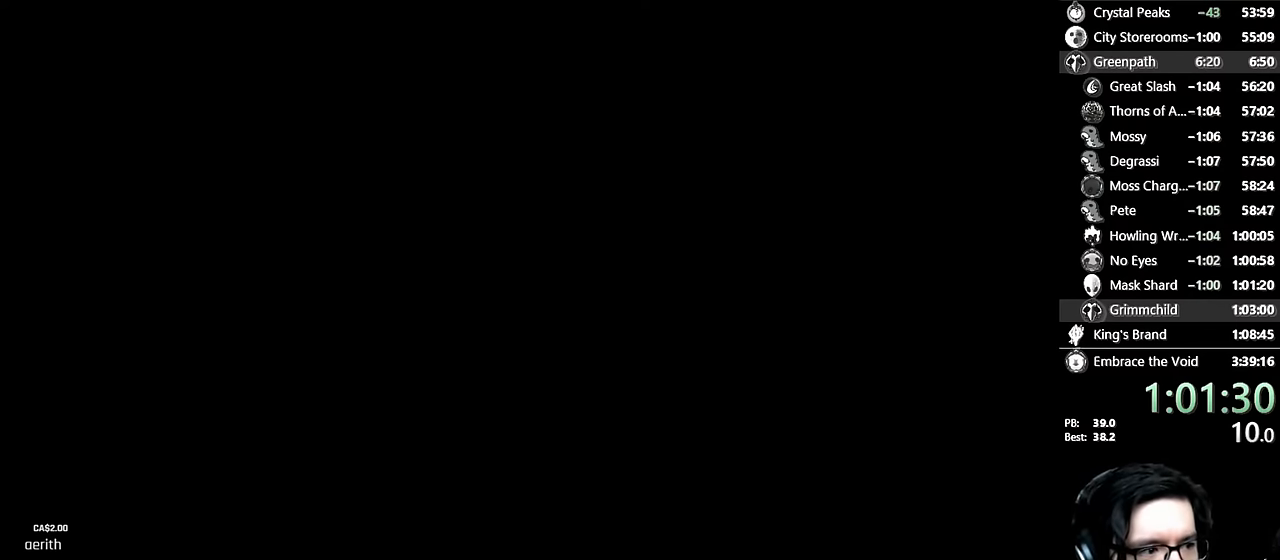
{"buttons": [], "left_stick": "center", "right_stick": "center", "events": [[50, "A", "down"], [83, "A", "up"], [166, "A", "down"], [183, "A", "up"], [250, "A", "down"], [283, "A", "up"], [350, "A", "down"], [383, "A", "up"], [450, "A", "down"], [483, "A", "up"]]}
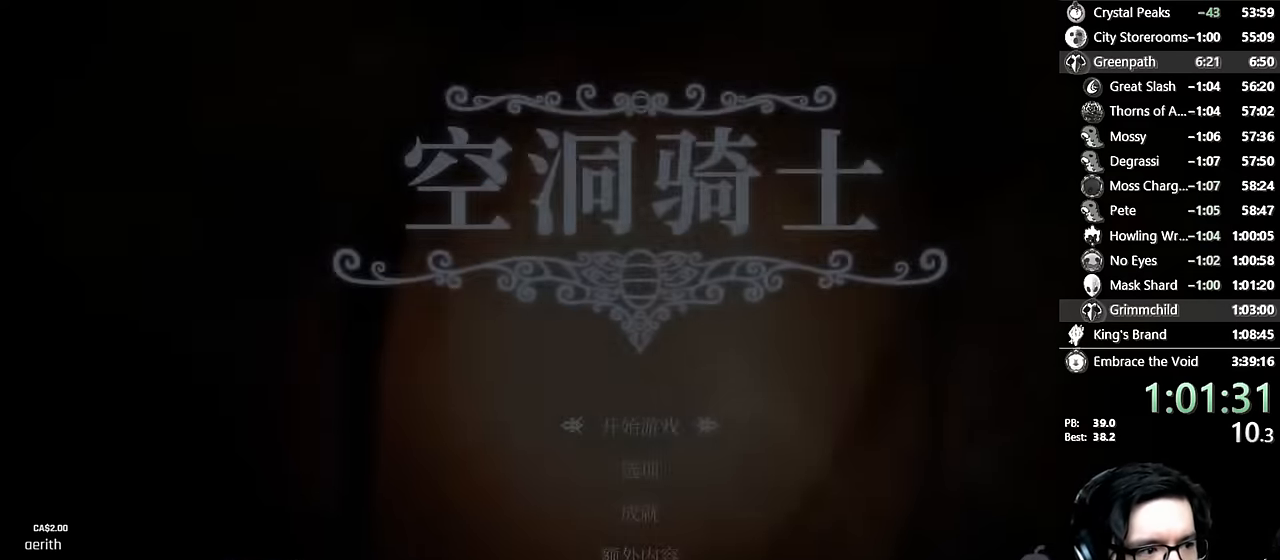
{"buttons": [], "left_stick": "center", "right_stick": "center", "events": [[50, "A", "down"], [66, "A", "up"], [150, "A", "down"], [166, "A", "up"], [233, "A", "down"], [266, "A", "up"], [333, "A", "down"], [350, "A", "up"], [416, "A", "down"], [450, "A", "up"]]}
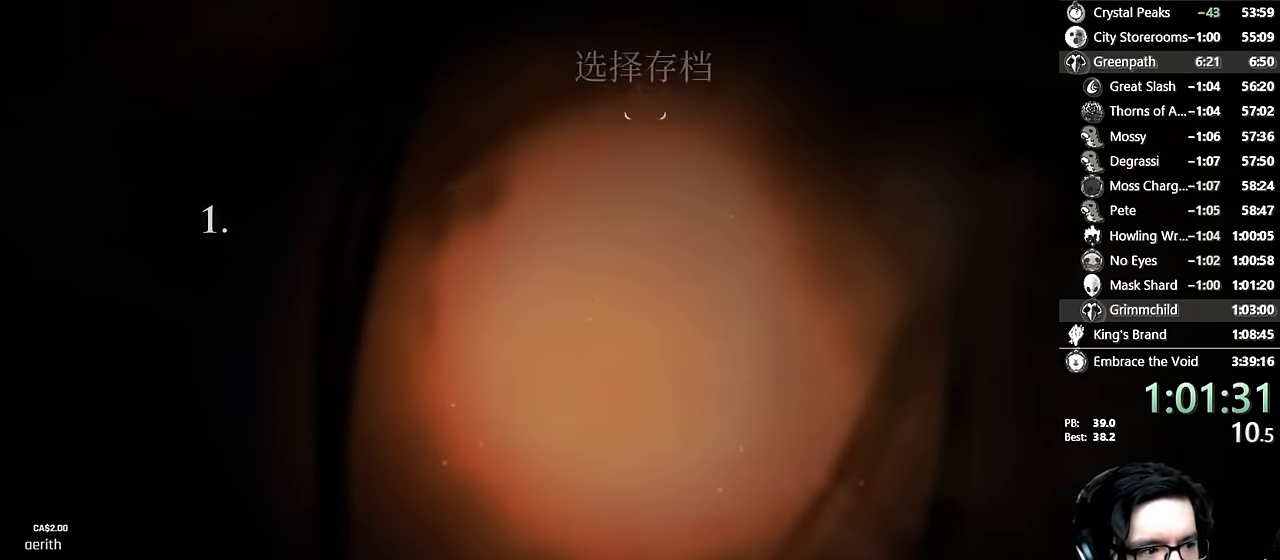
{"buttons": [], "left_stick": "center", "right_stick": "center", "events": [[16, "A", "down"], [50, "A", "up"]]}
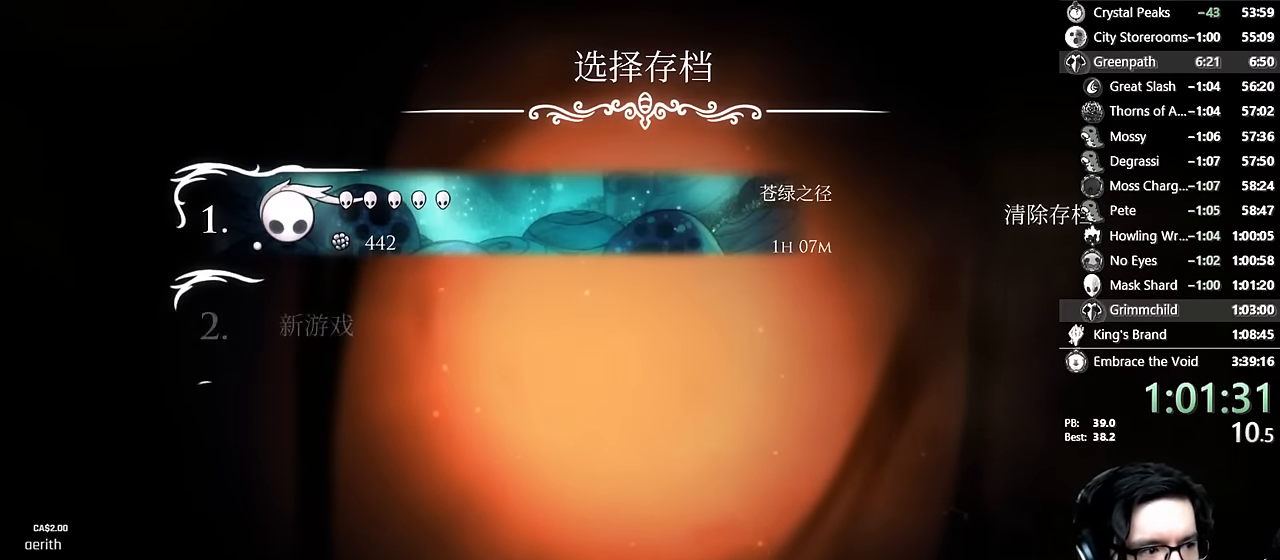
{"buttons": [], "left_stick": "center", "right_stick": "center", "events": []}
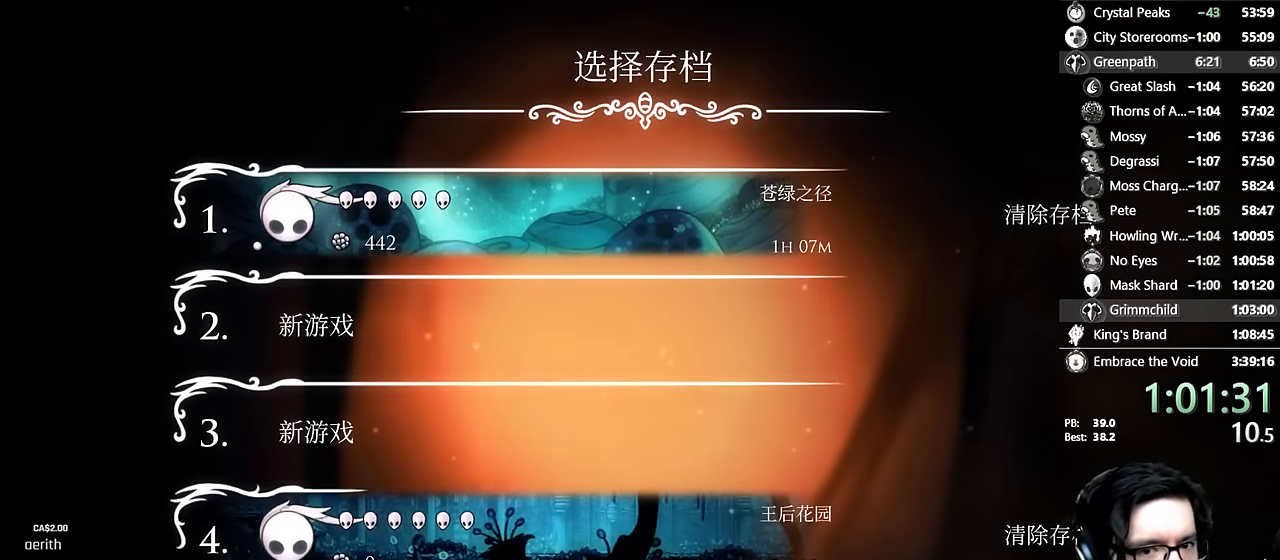
{"buttons": [], "left_stick": "center", "right_stick": "center", "events": [[33, "A", "down"], [83, "A", "up"], [150, "A", "down"], [183, "A", "up"], [250, "A", "down"], [283, "A", "up"], [350, "A", "down"], [383, "A", "up"], [450, "A", "down"], [483, "A", "up"]]}
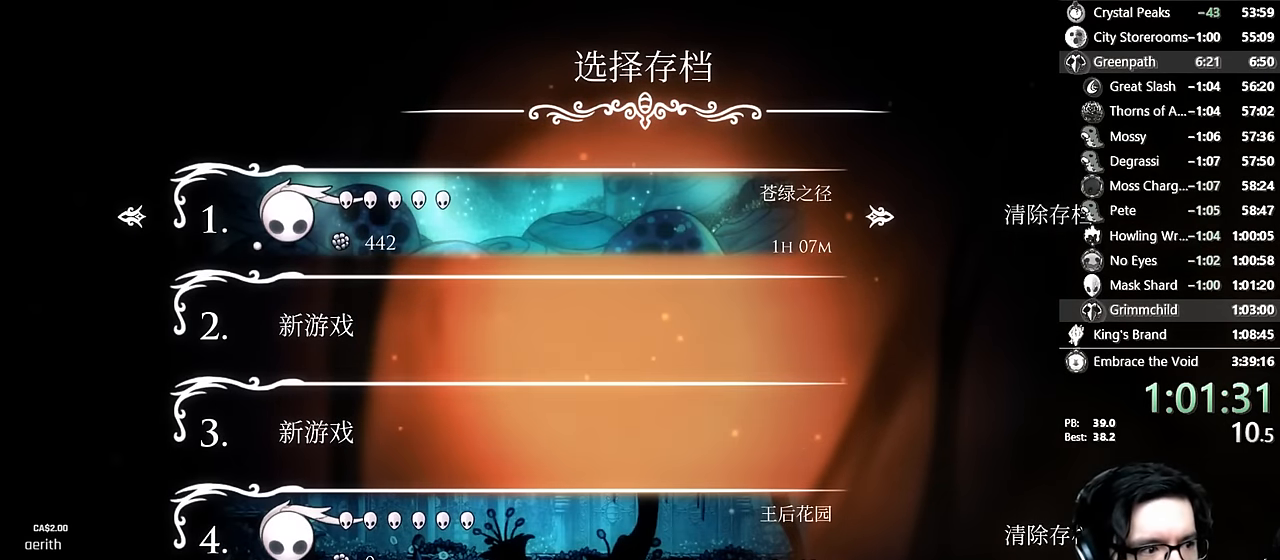
{"buttons": [], "left_stick": "center", "right_stick": "center", "events": [[66, "A", "down"], [100, "A", "up"], [150, "A", "down"], [183, "A", "up"], [250, "A", "down"], [266, "A", "up"], [333, "A", "down"], [366, "A", "up"]]}